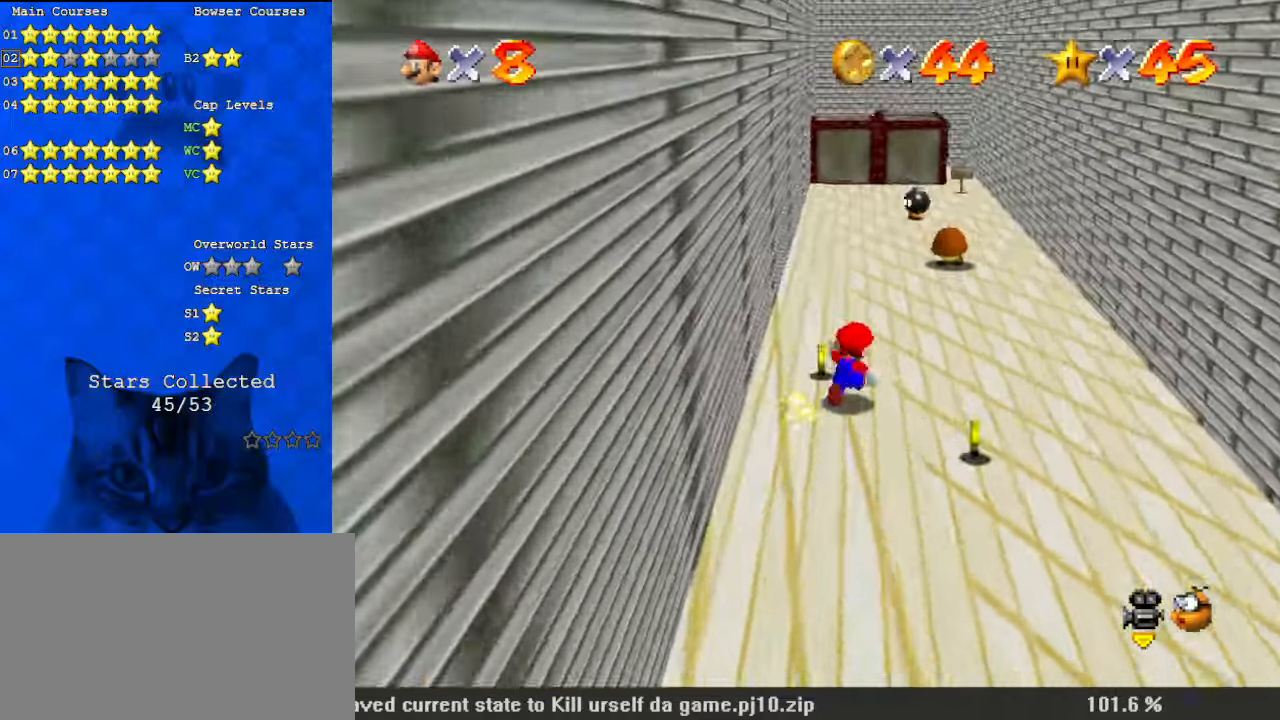
Gameplay with keyboard; each line is a JSON object with the keys held at the frame after it. "events" lists presses ("down") and releases ("up") of "a", "c", "ctrl", "d", "down", "left", "return", "right", "s", "shift", "up", "w", "x" and "y" between this image and that frame as [ms after this image, input, new state], when the widget could be followed in between. No other keys are recorded. Mouse input is not recorded.
{"keys": ["down"], "events": [[34, "up", "up"], [234, "down", "down"], [367, "right", "up"]]}
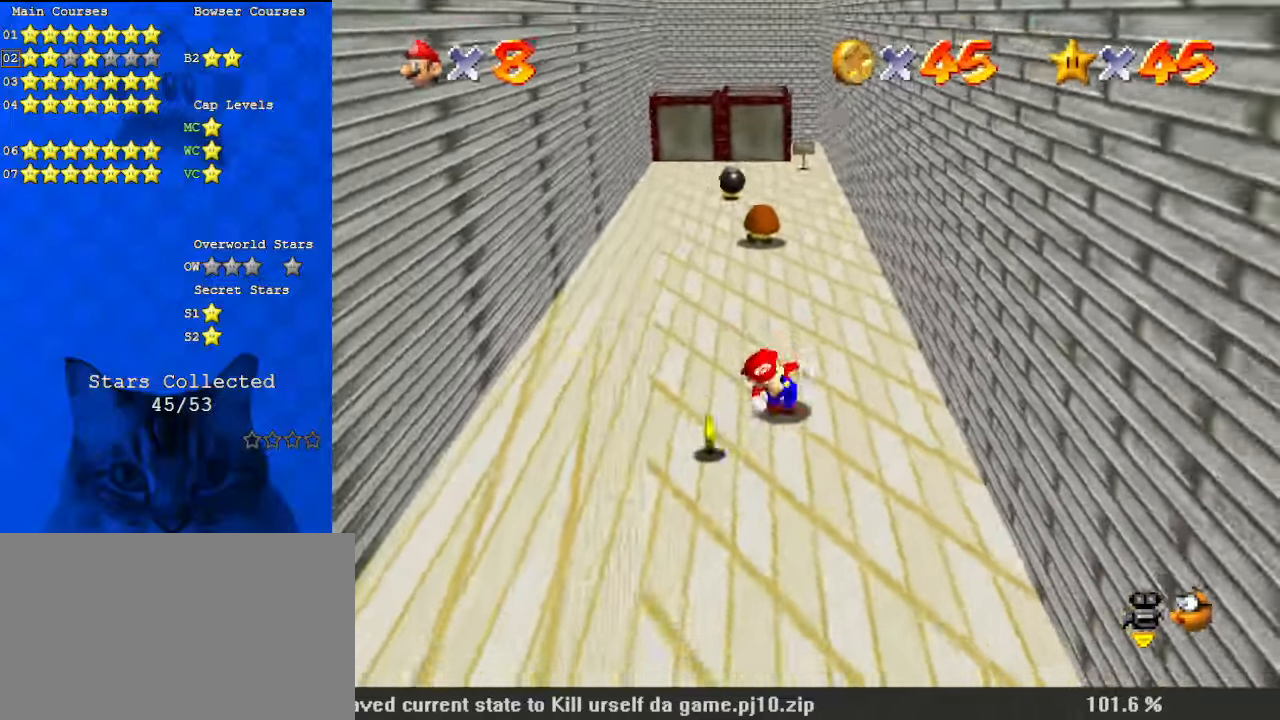
{"keys": ["right", "up"], "events": [[67, "left", "down"], [100, "down", "up"], [234, "up", "down"], [334, "left", "up"], [467, "right", "down"]]}
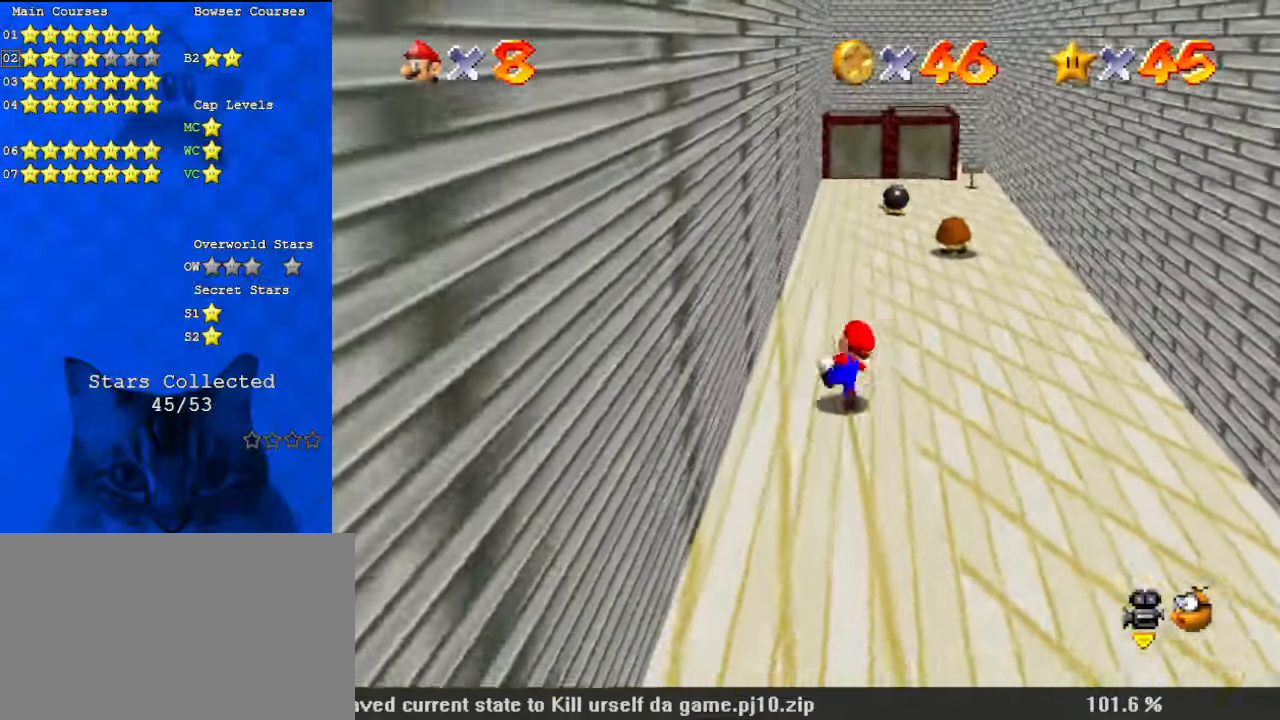
{"keys": ["up"], "events": [[467, "right", "up"]]}
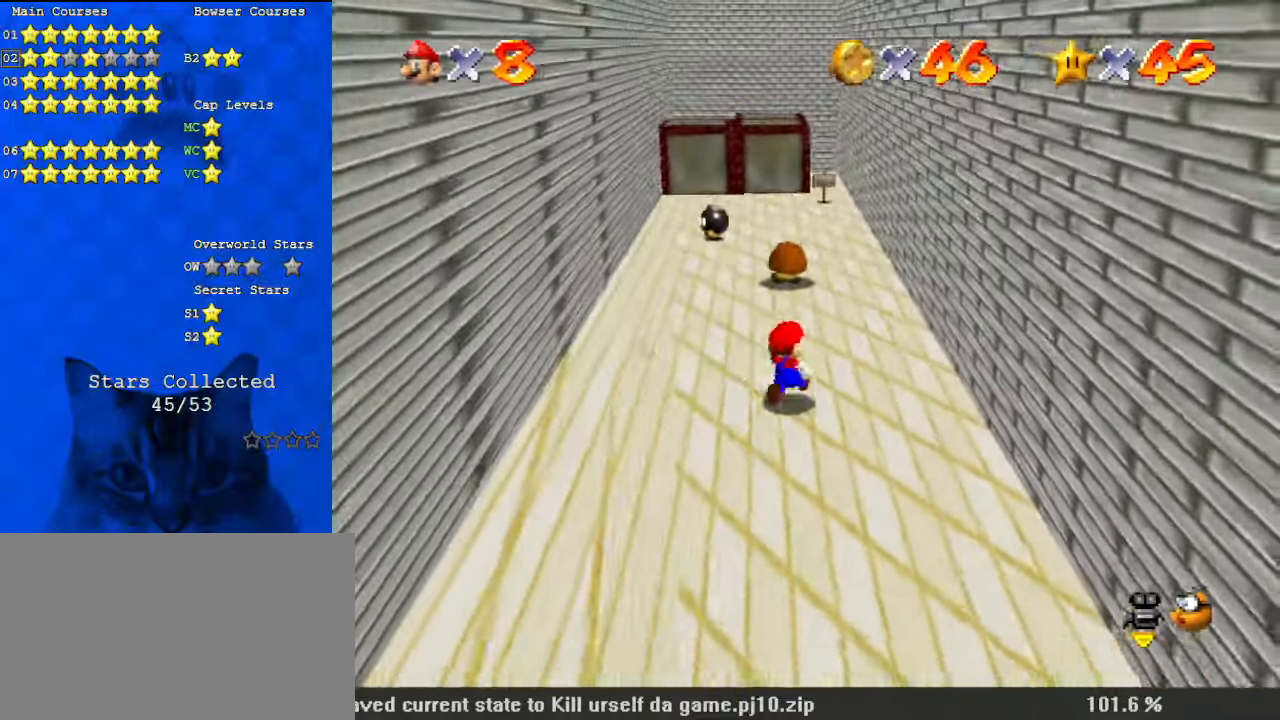
{"keys": [], "events": [[167, "ctrl", "down"], [300, "ctrl", "up"], [434, "up", "up"]]}
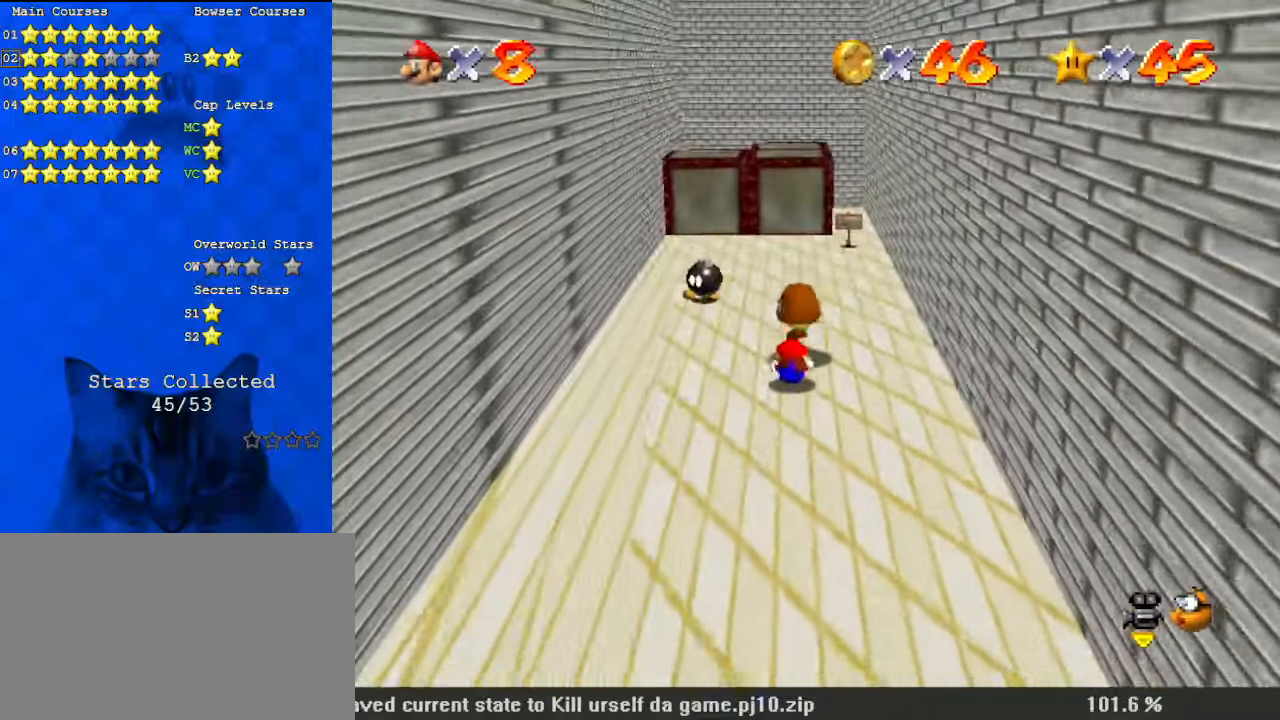
{"keys": ["shift"], "events": [[34, "down", "down"], [67, "shift", "down"], [167, "shift", "up"], [300, "shift", "down"], [500, "down", "up"]]}
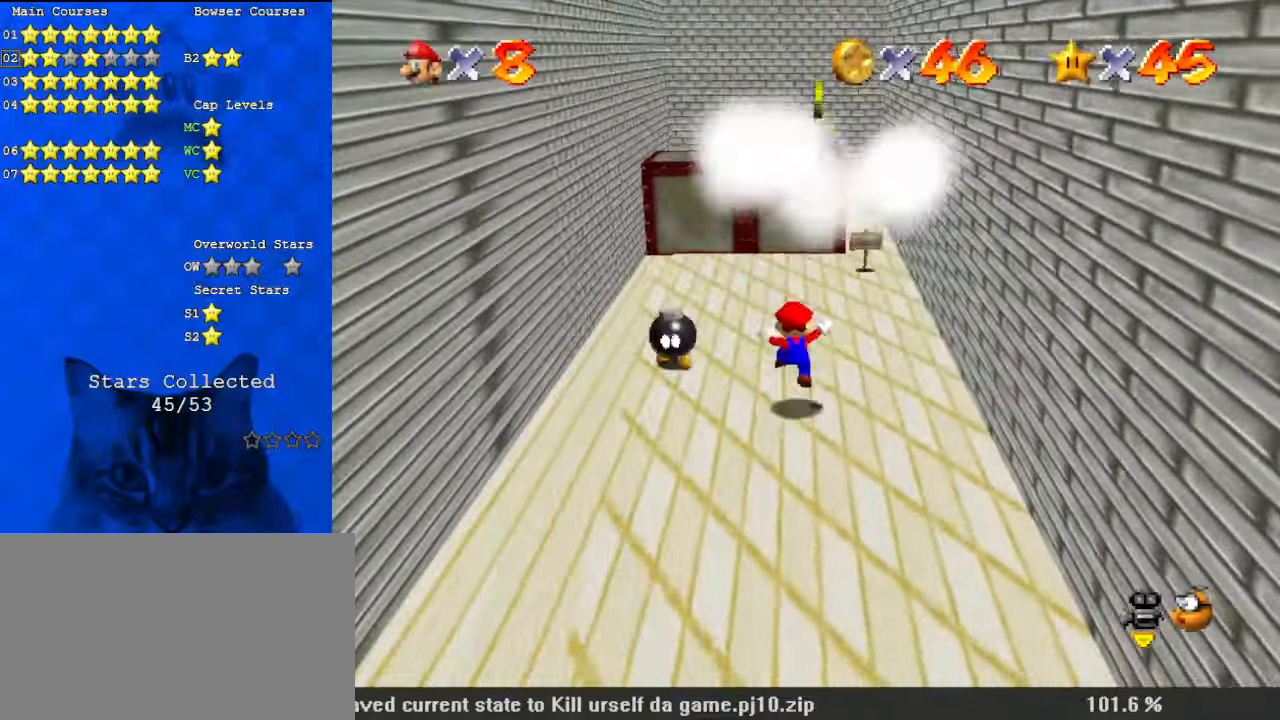
{"keys": ["shift"], "events": [[167, "up", "down"], [234, "up", "up"]]}
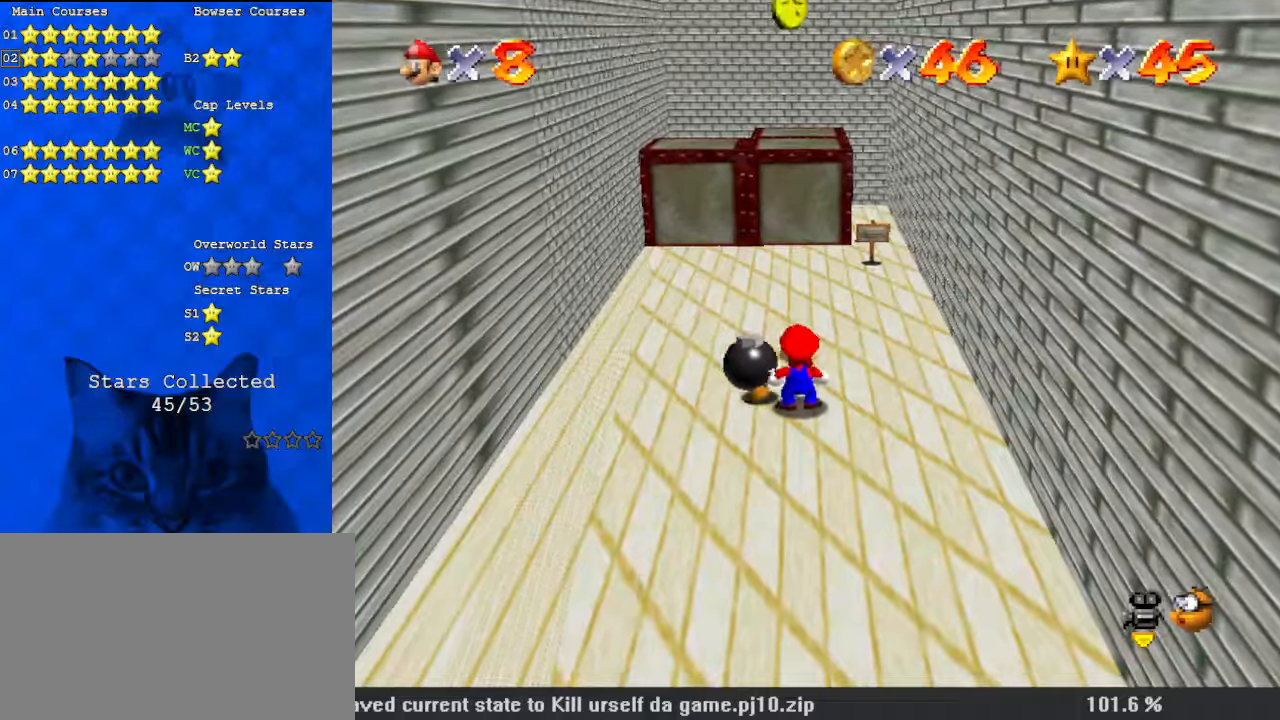
{"keys": ["shift"], "events": [[234, "left", "down"], [334, "ctrl", "down"], [467, "left", "up"], [500, "ctrl", "up"]]}
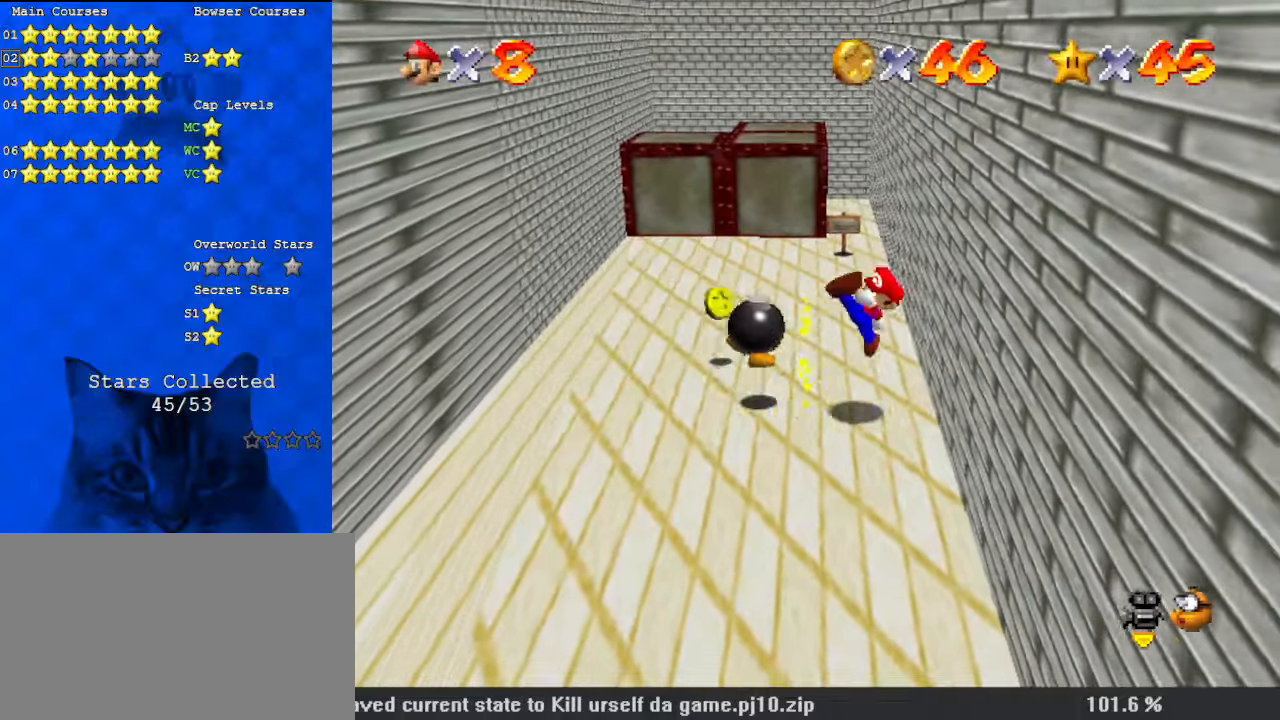
{"keys": ["left"], "events": [[67, "shift", "up"], [367, "left", "down"]]}
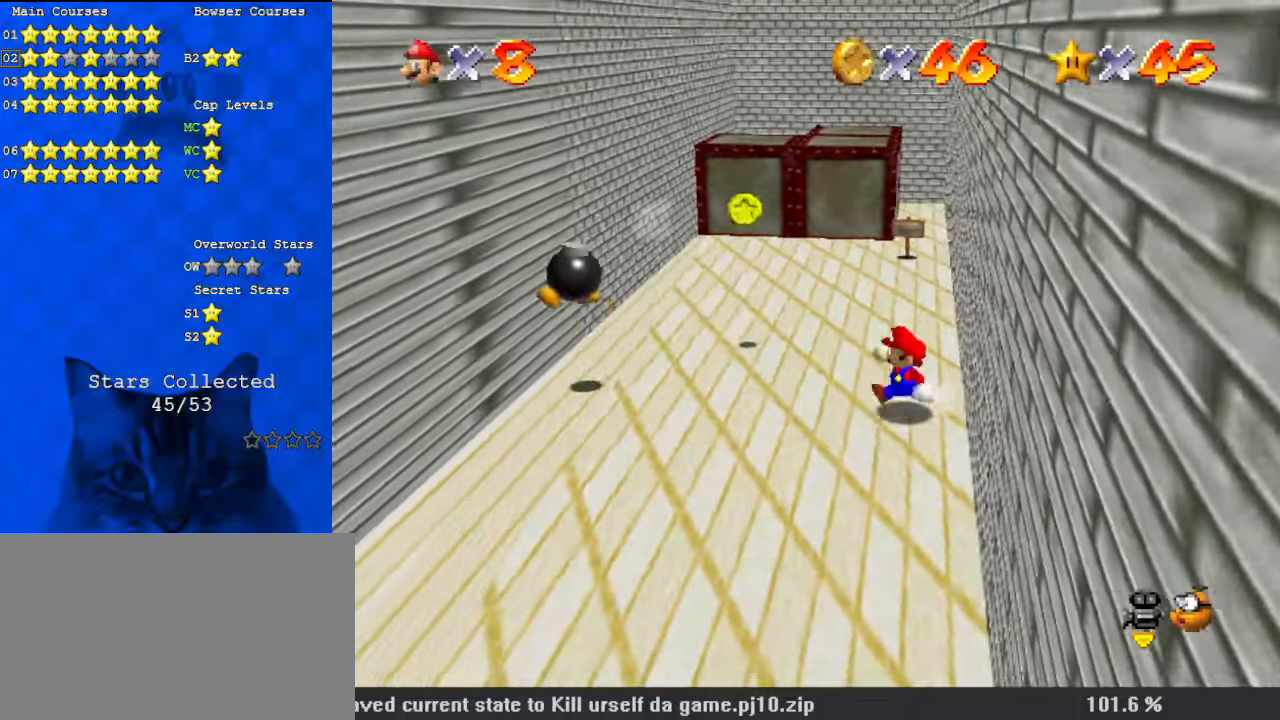
{"keys": ["up"], "events": [[67, "up", "down"], [267, "left", "up"], [434, "left", "down"], [467, "left", "up"]]}
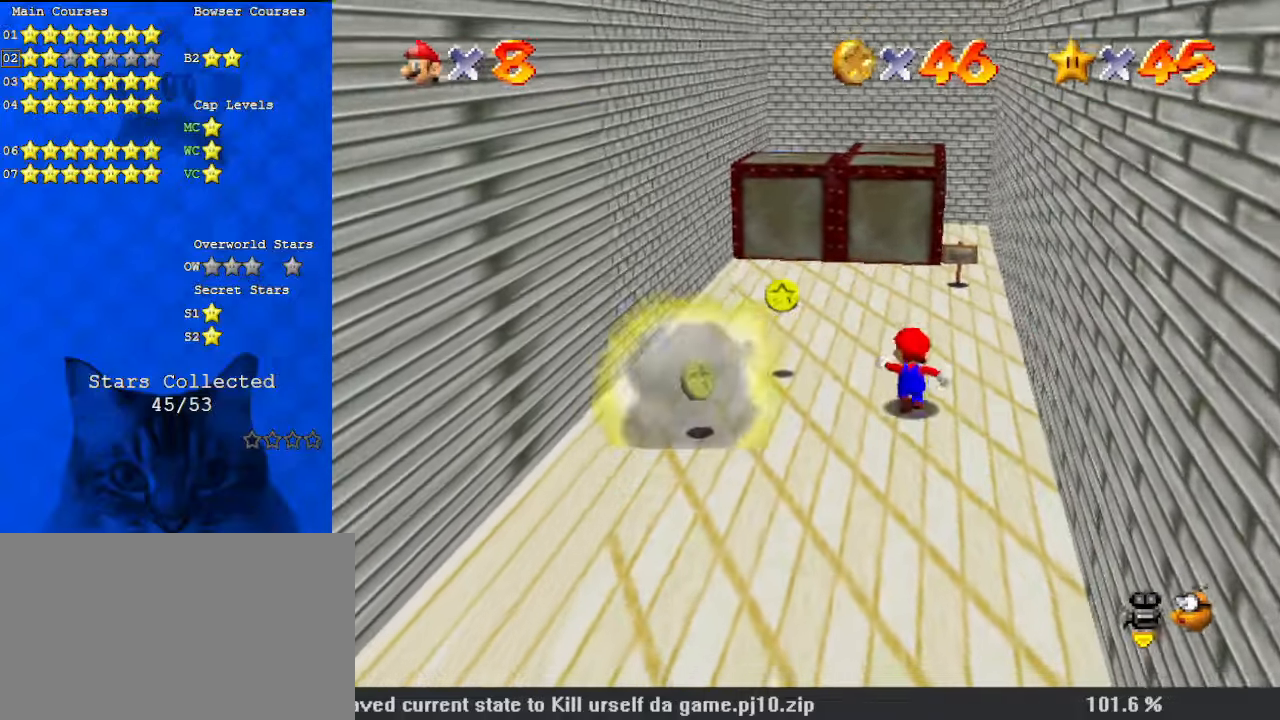
{"keys": ["down", "left"], "events": [[134, "left", "down"], [367, "up", "up"], [500, "down", "down"]]}
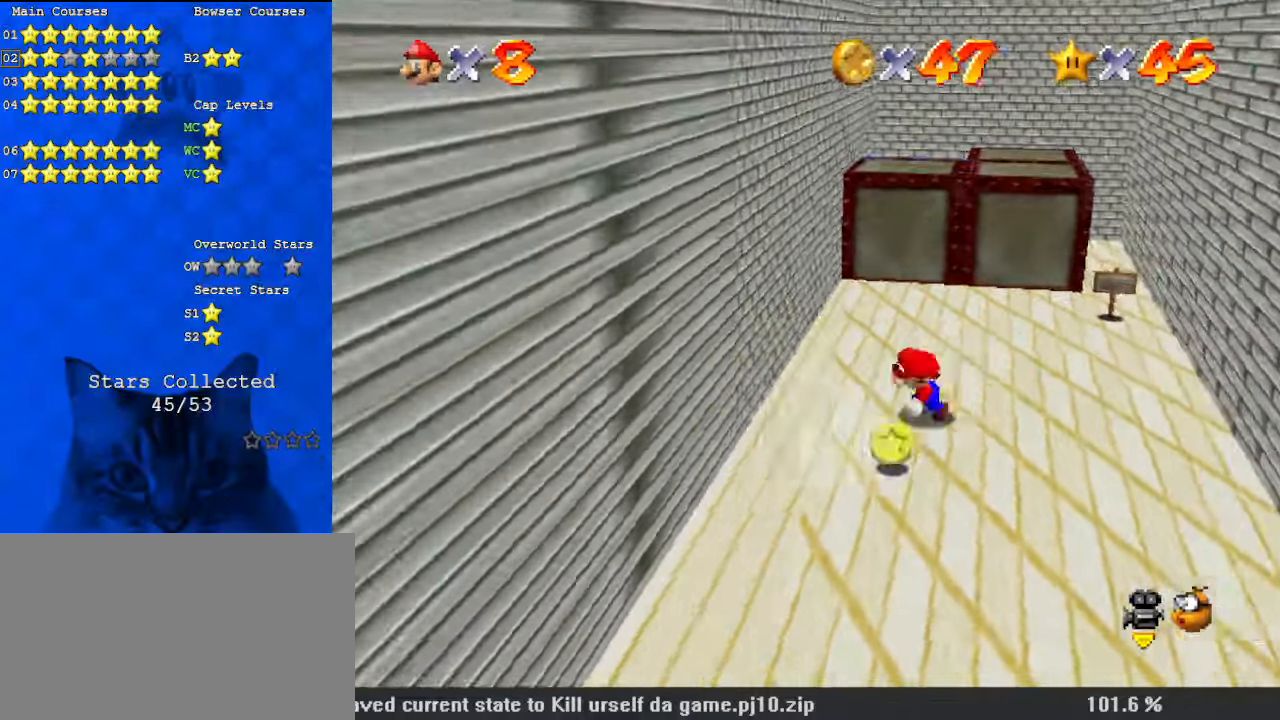
{"keys": ["right", "up"], "events": [[134, "left", "up"], [234, "right", "down"], [267, "down", "up"], [467, "up", "down"]]}
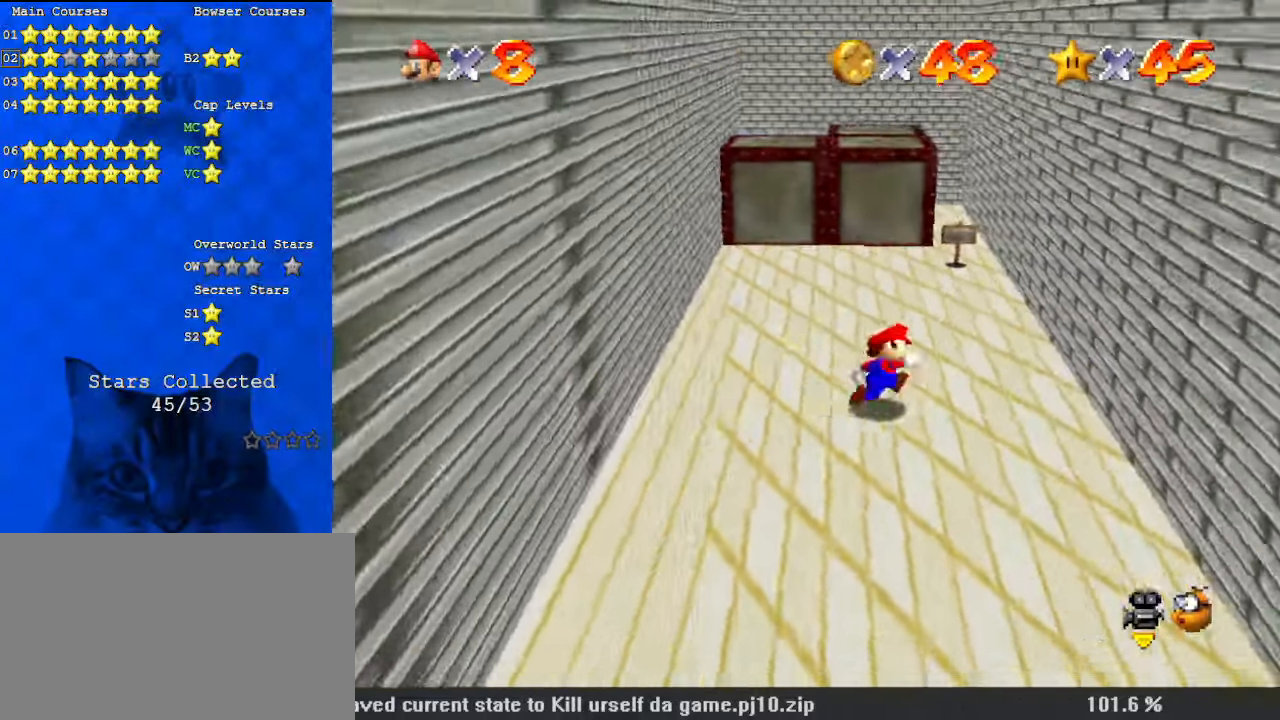
{"keys": ["up"], "events": [[134, "right", "up"], [367, "a", "down"], [500, "a", "up"]]}
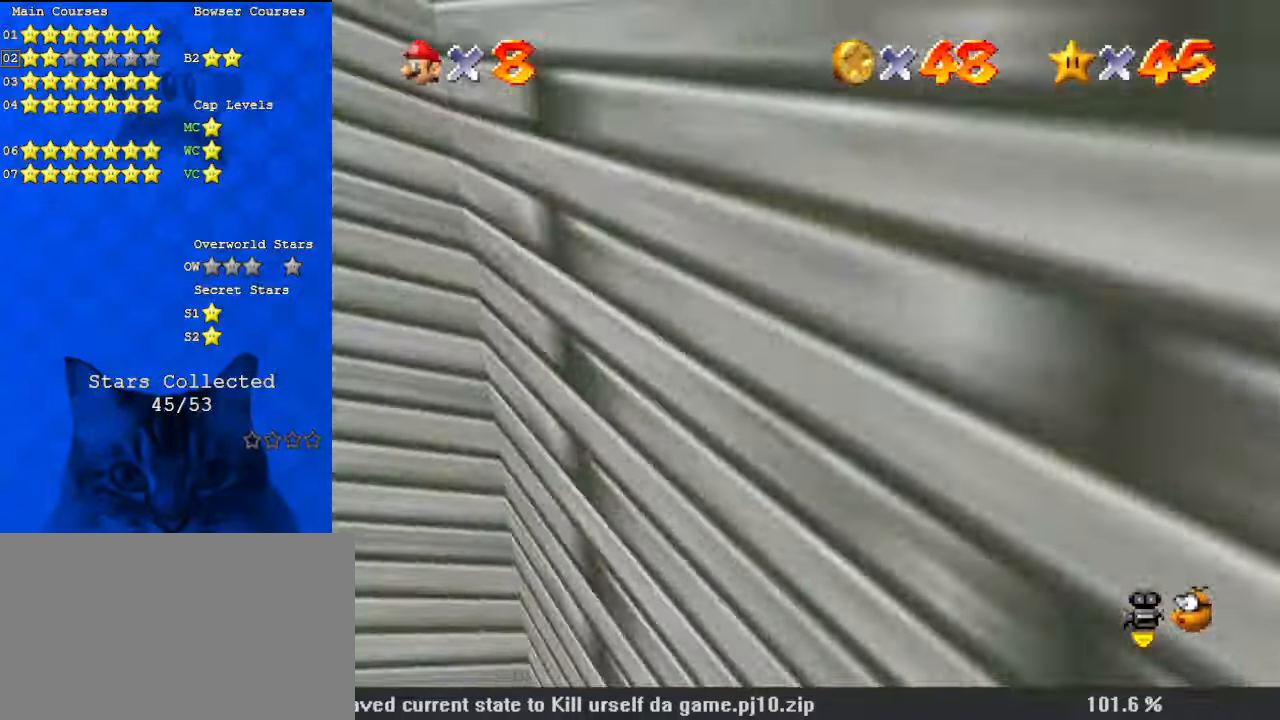
{"keys": ["up"], "events": [[100, "left", "down"], [200, "d", "down"], [300, "left", "up"], [367, "d", "up"]]}
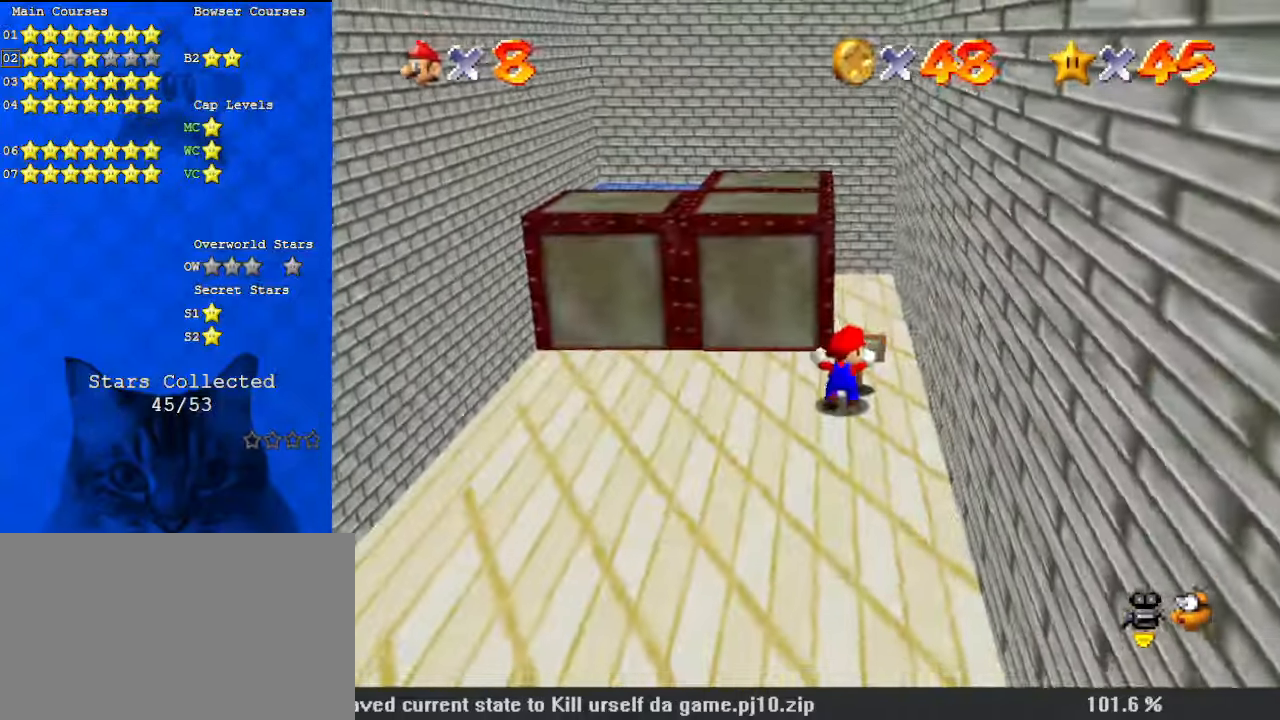
{"keys": [], "events": [[234, "ctrl", "down"], [400, "up", "up"], [434, "ctrl", "up"]]}
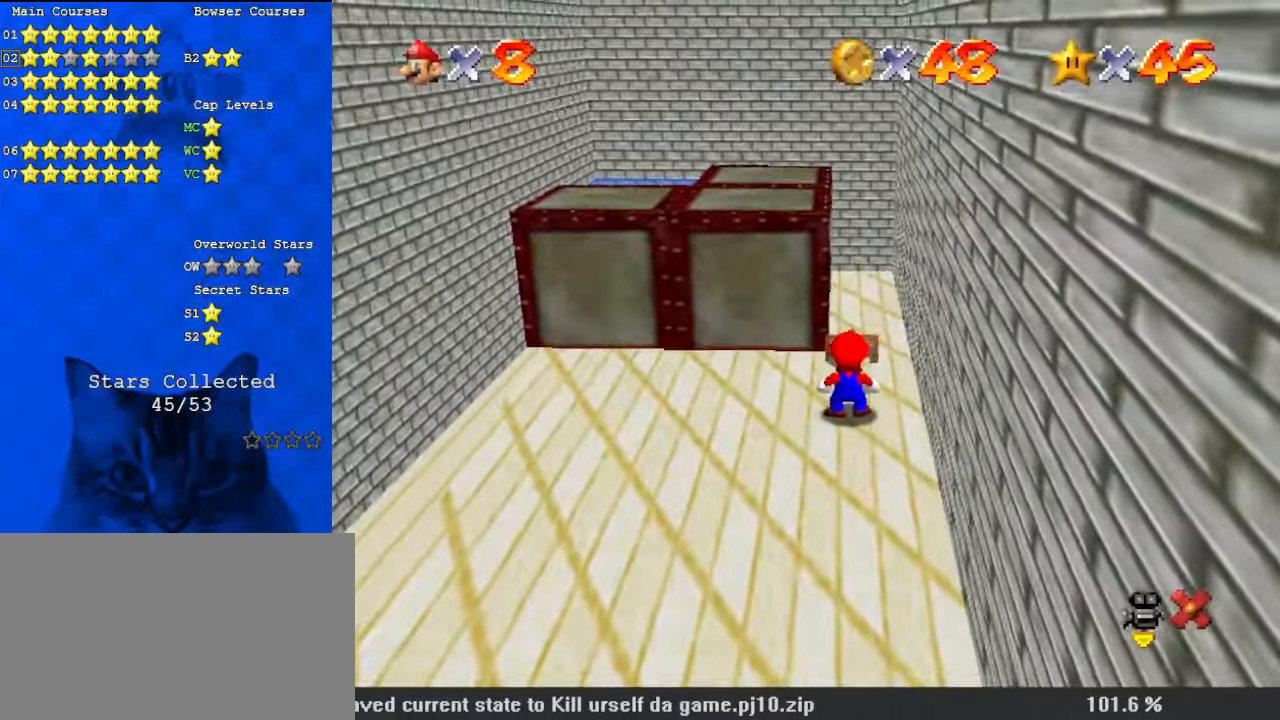
{"keys": [], "events": []}
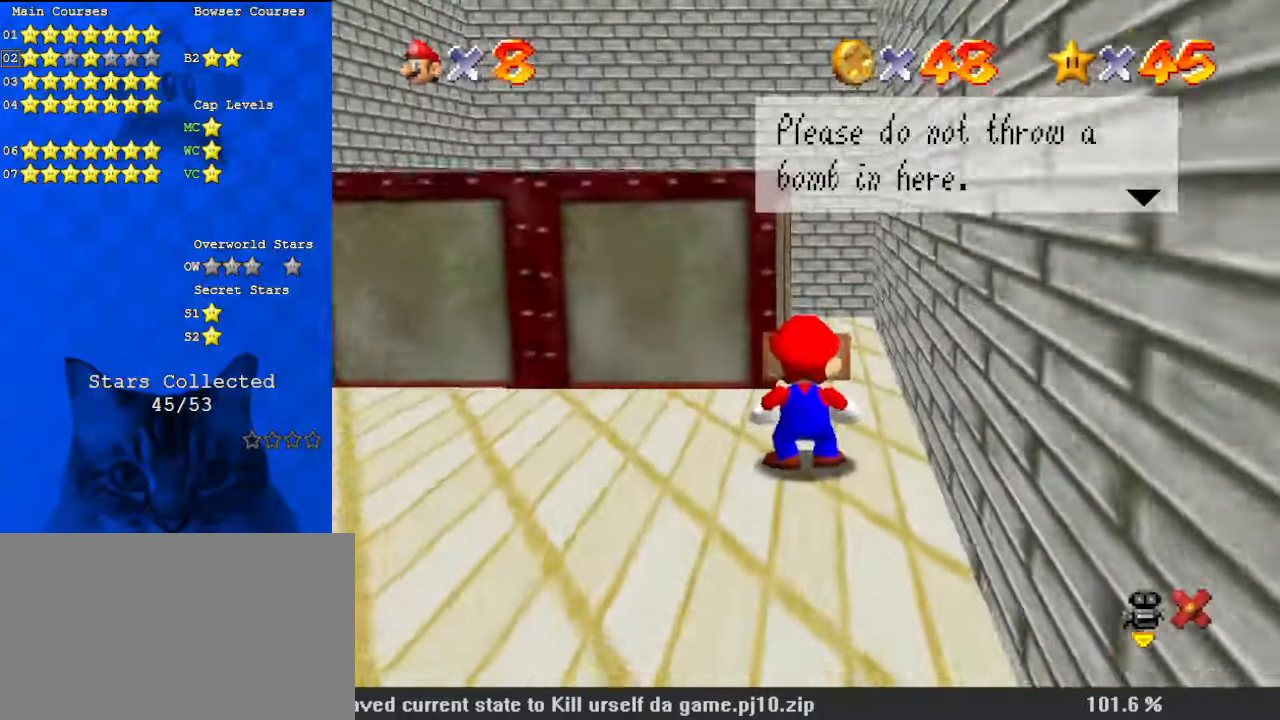
{"keys": [], "events": []}
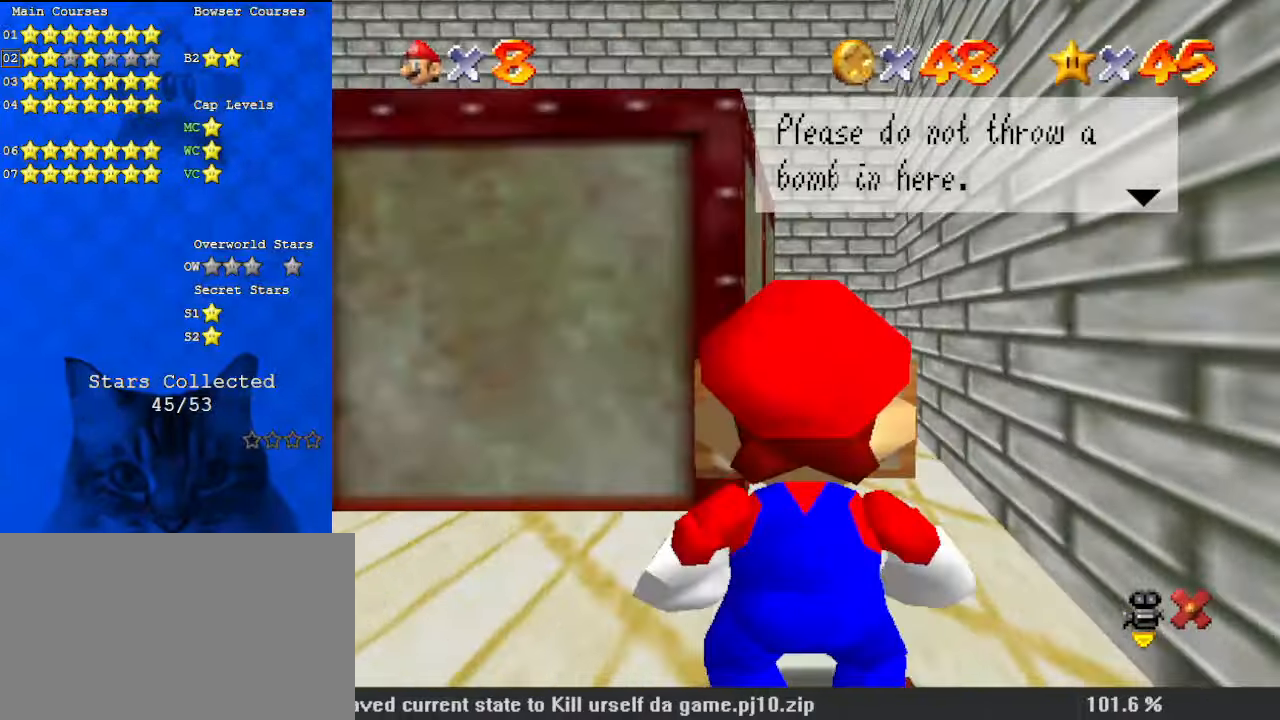
{"keys": [], "events": []}
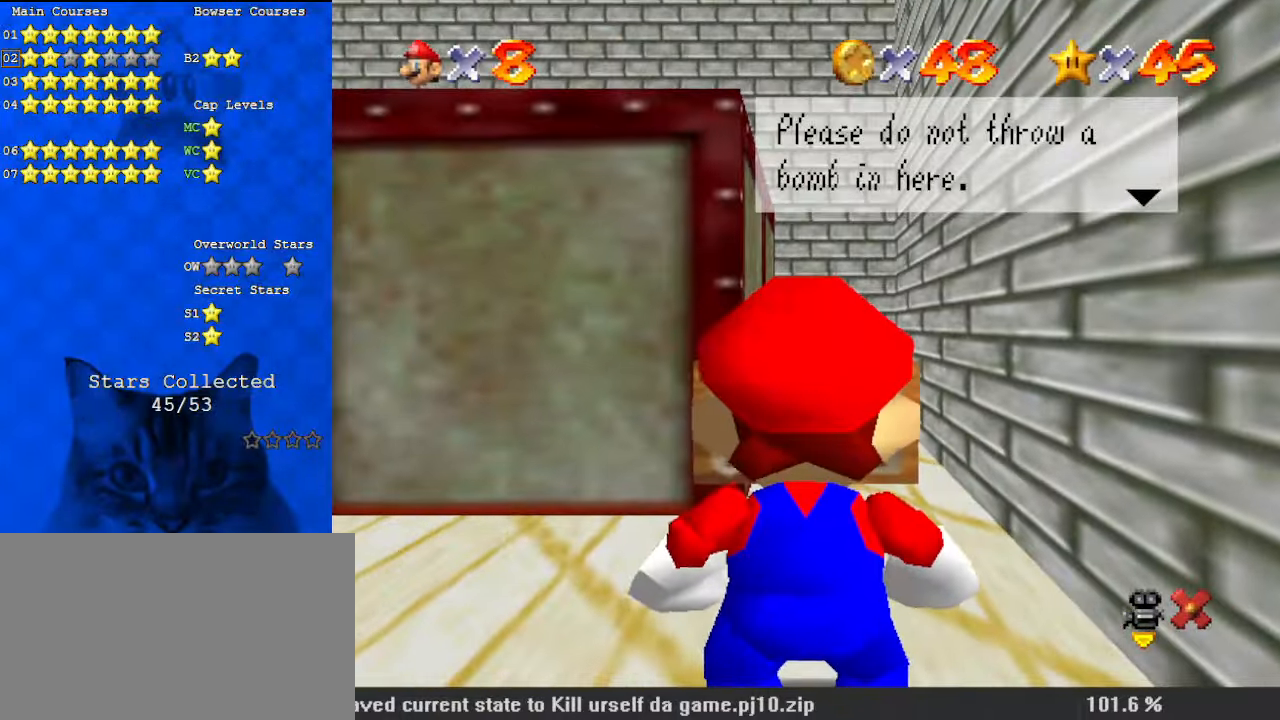
{"keys": ["shift"], "events": [[434, "shift", "down"]]}
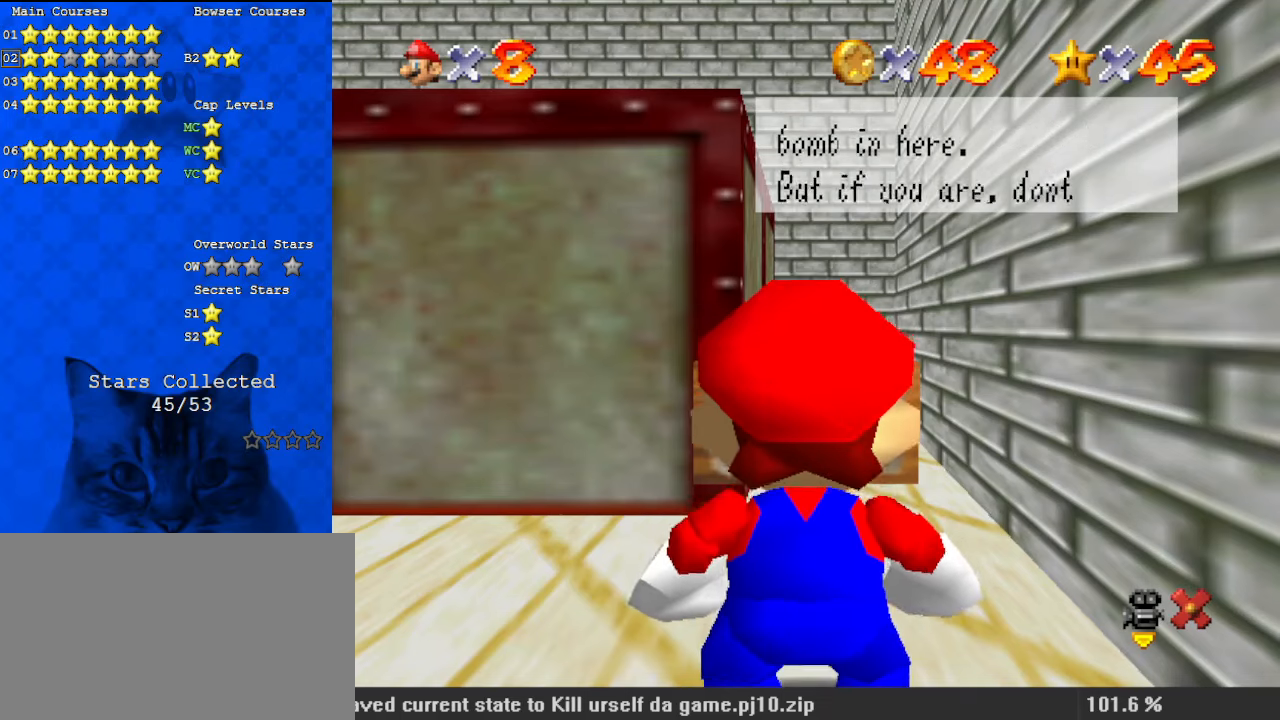
{"keys": [], "events": [[100, "shift", "up"]]}
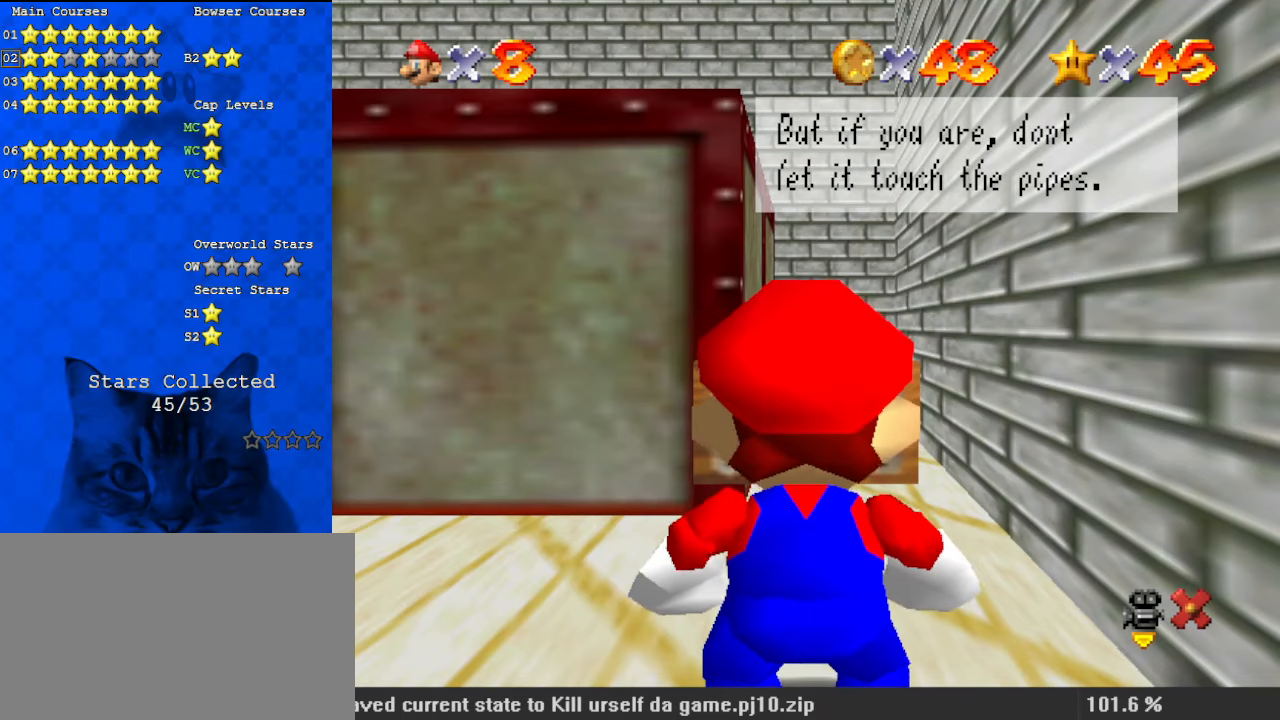
{"keys": [], "events": []}
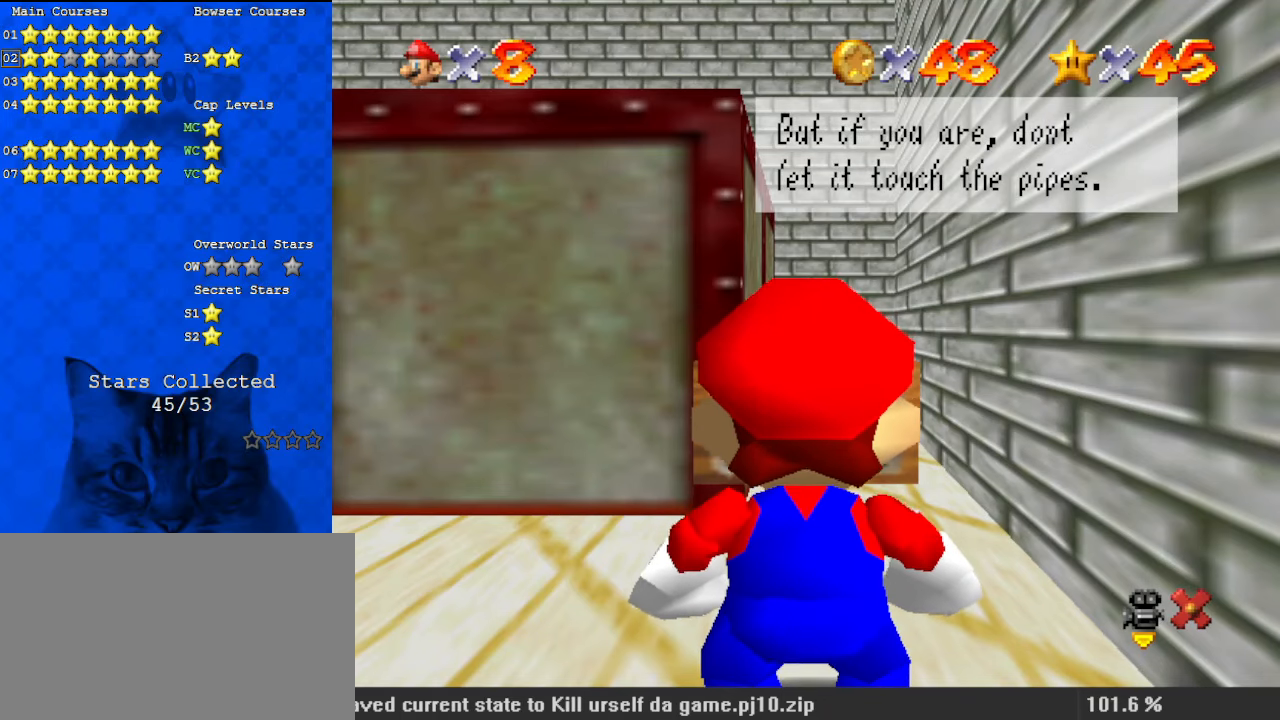
{"keys": [], "events": []}
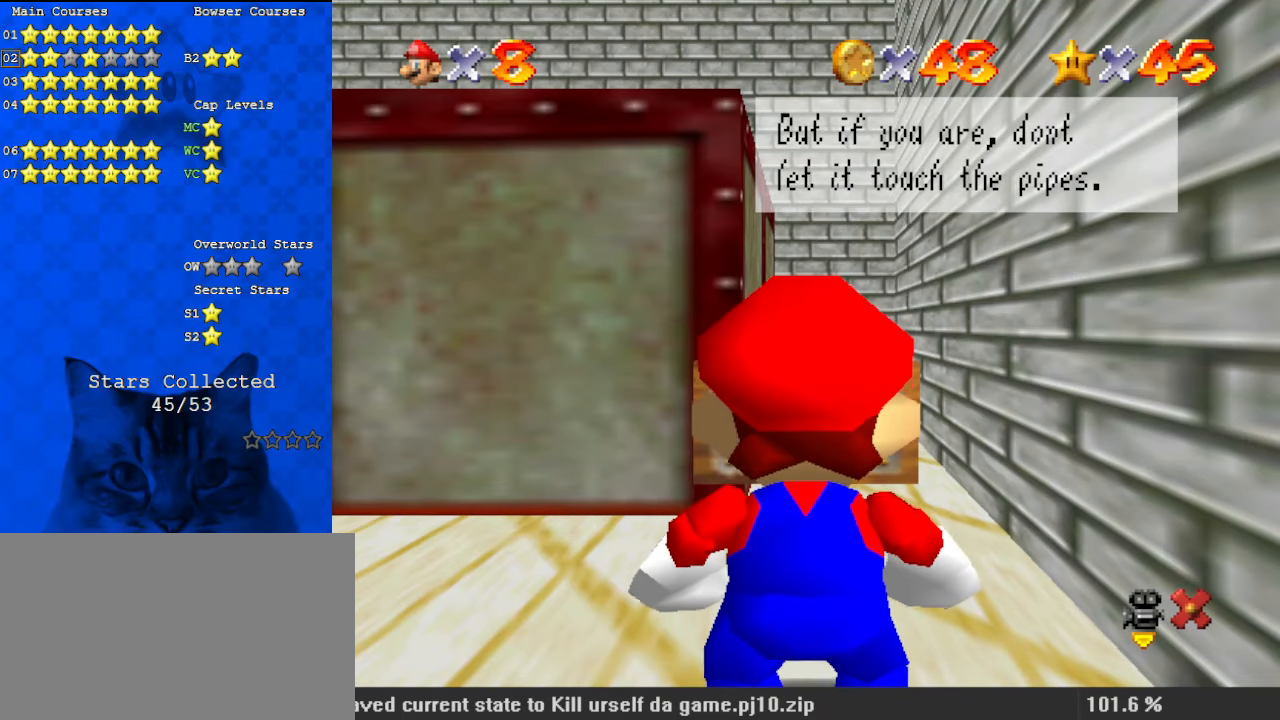
{"keys": [], "events": []}
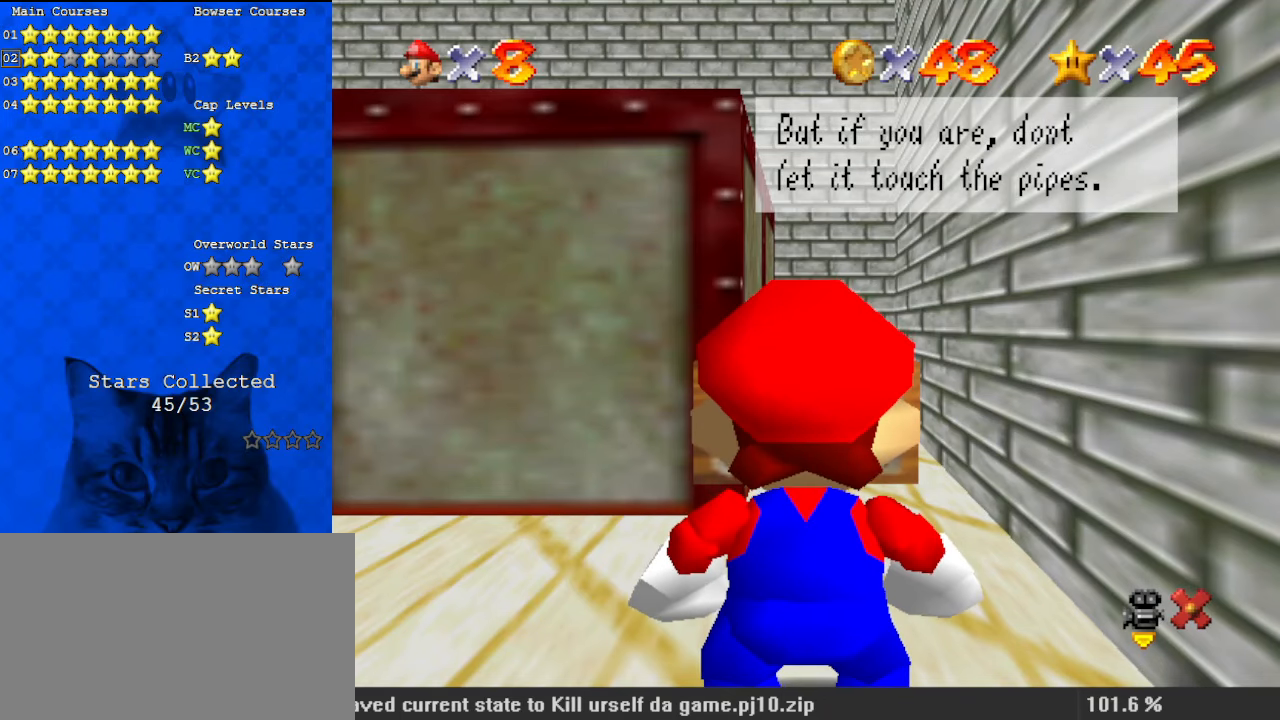
{"keys": [], "events": []}
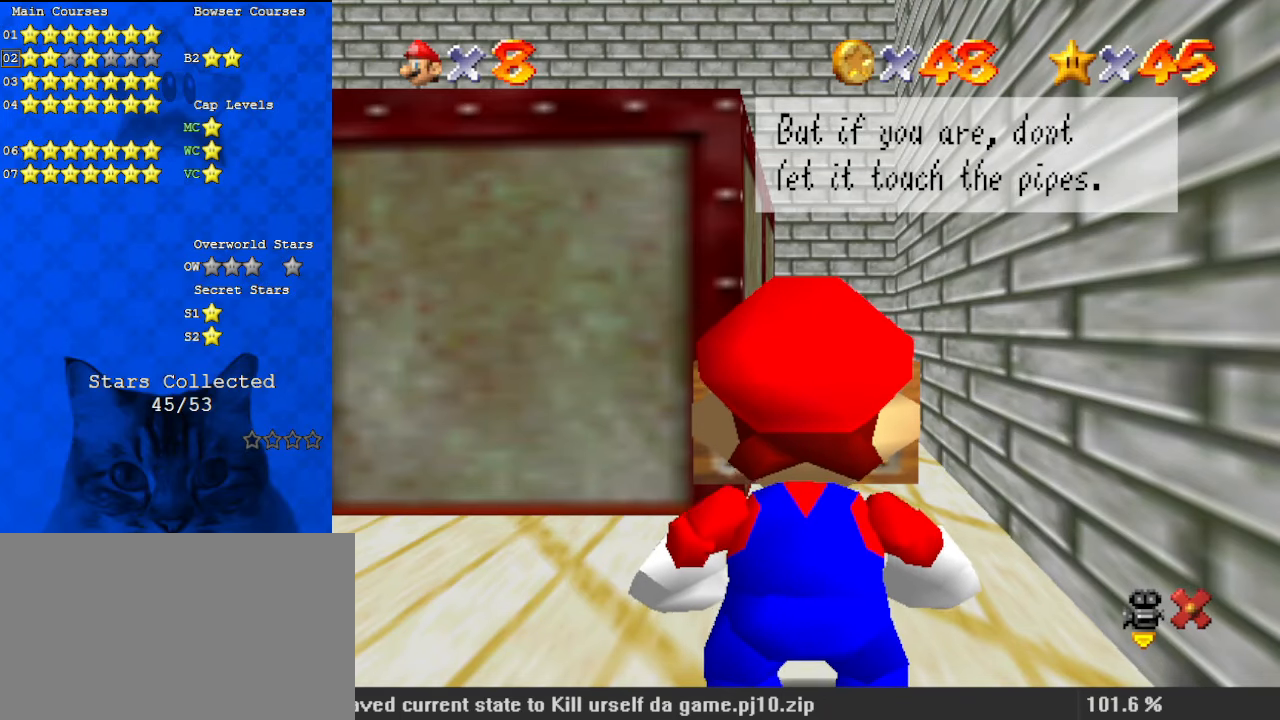
{"keys": [], "events": [[234, "shift", "down"], [467, "shift", "up"]]}
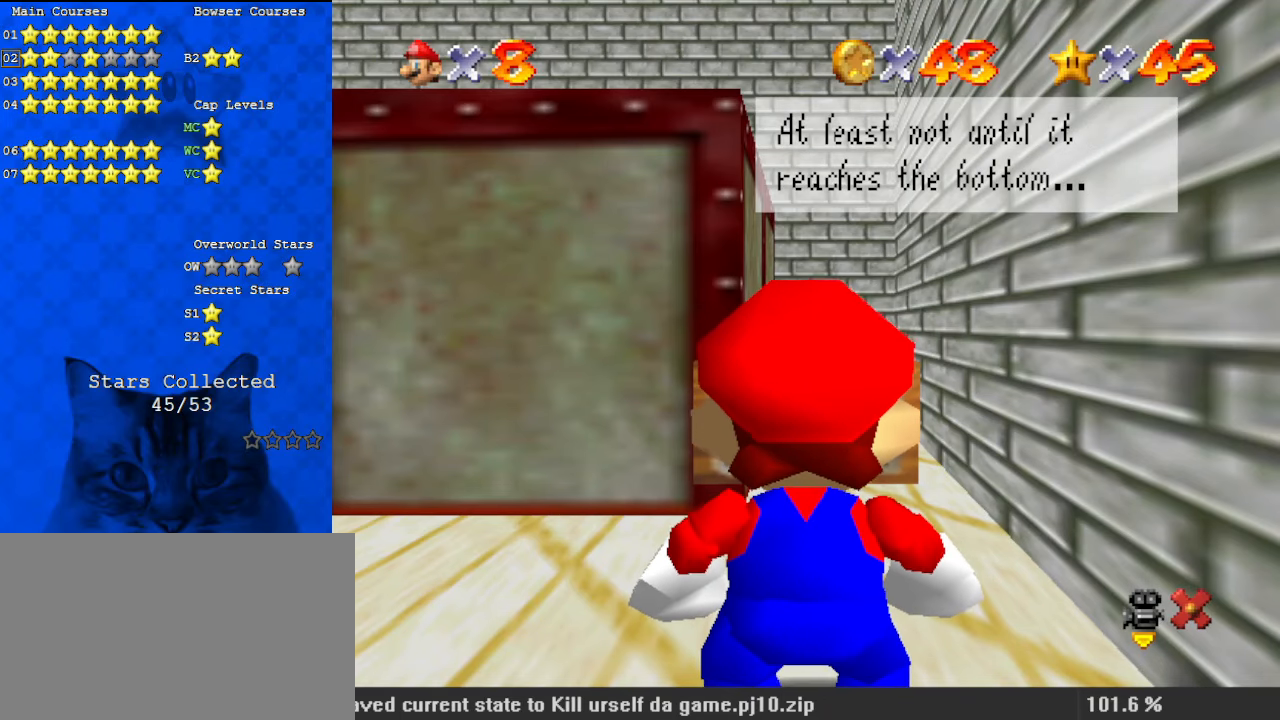
{"keys": [], "events": []}
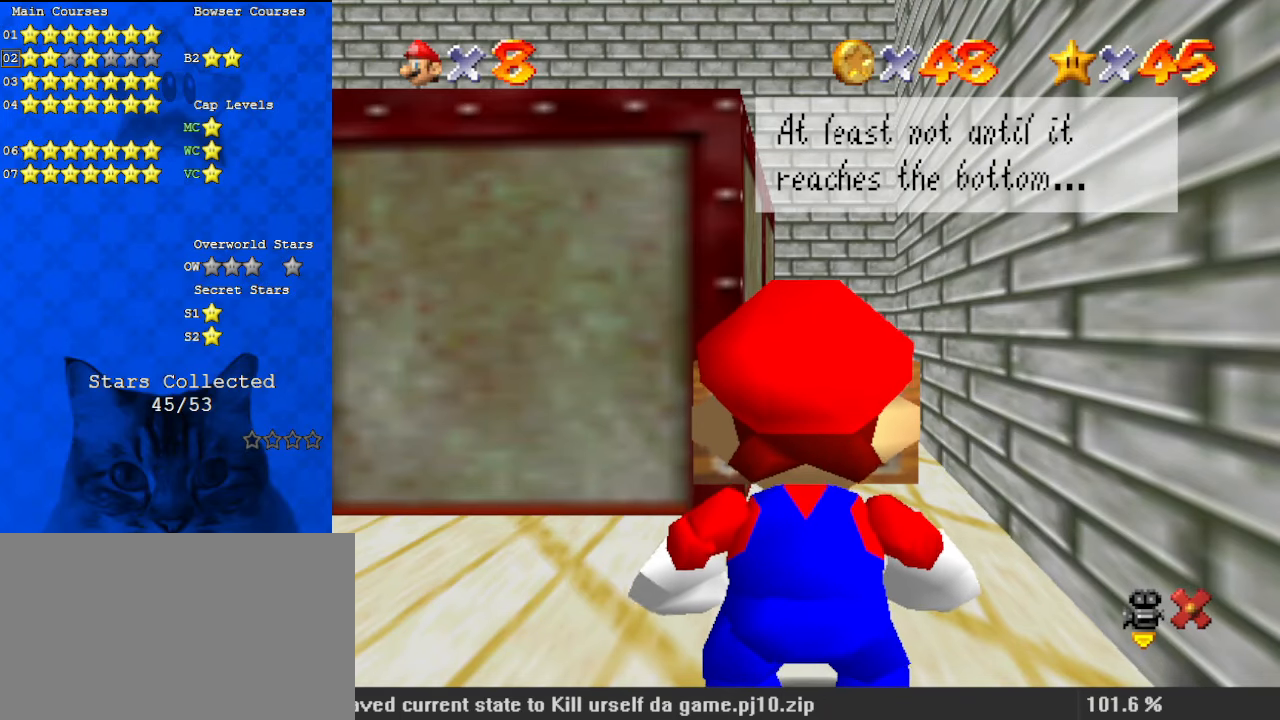
{"keys": [], "events": []}
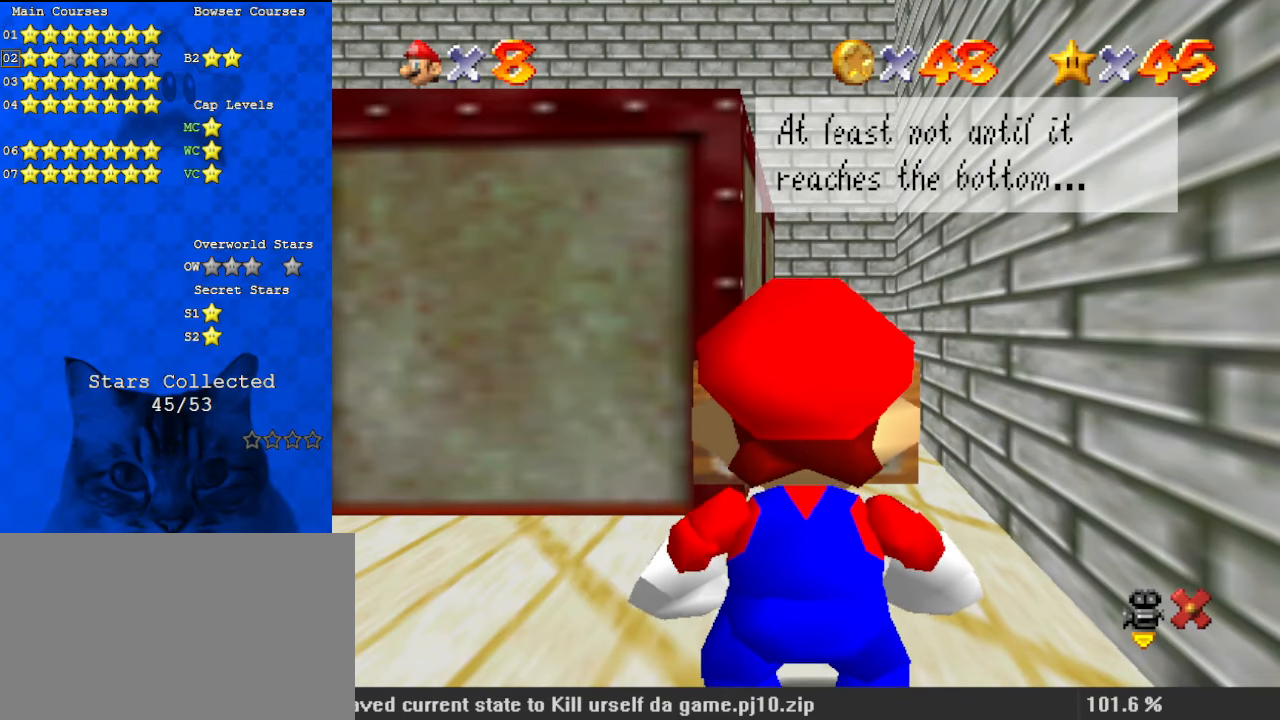
{"keys": [], "events": []}
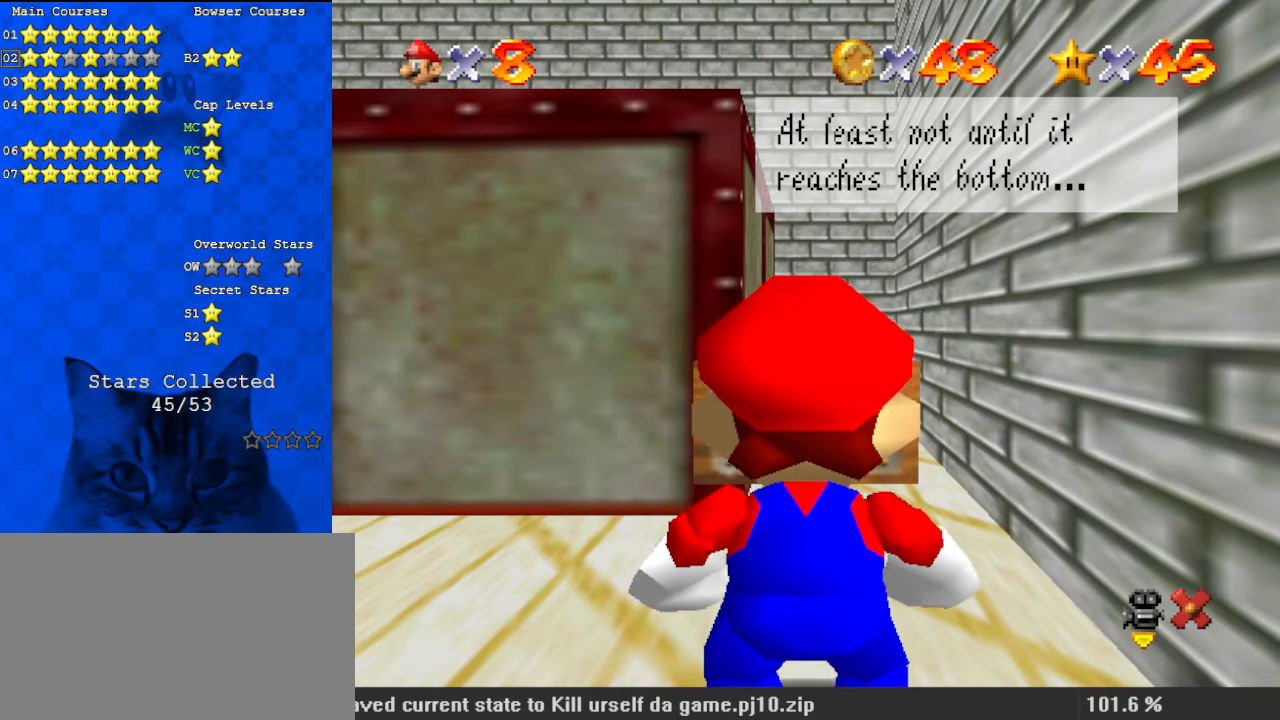
{"keys": ["shift"], "events": [[400, "shift", "down"]]}
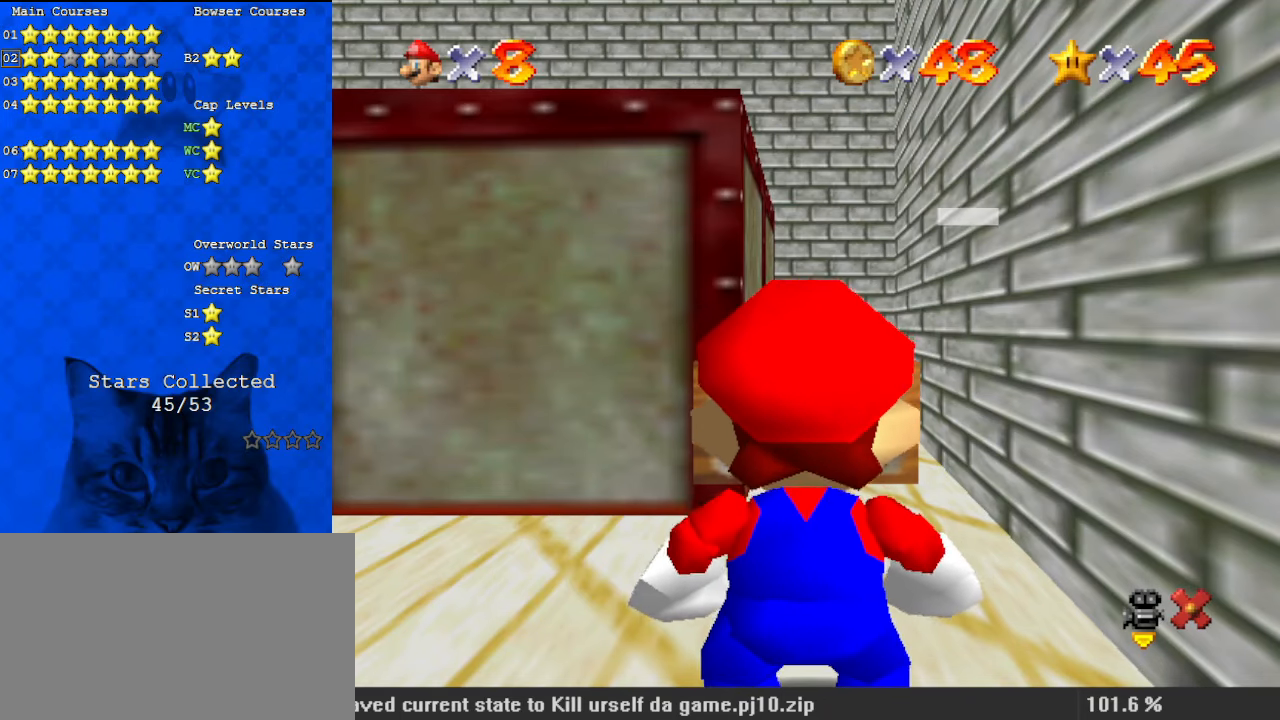
{"keys": ["left"], "events": [[134, "shift", "up"], [267, "left", "down"]]}
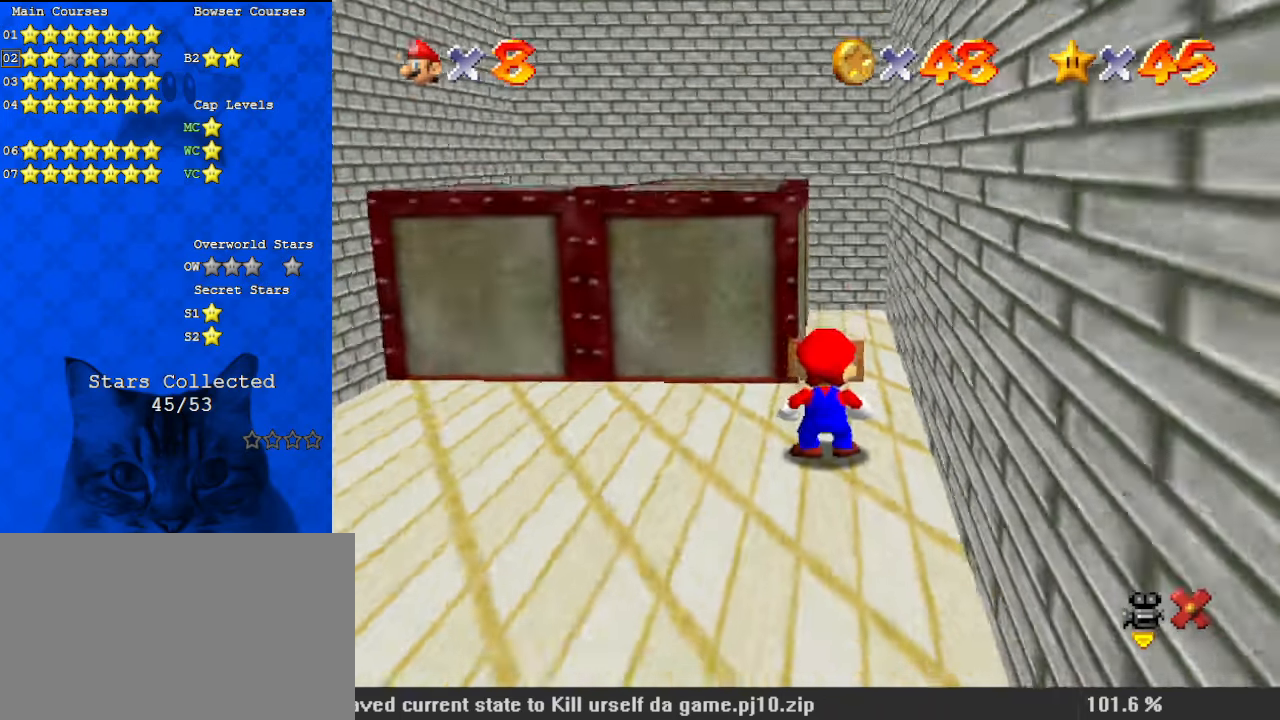
{"keys": ["left"], "events": [[200, "down", "down"], [400, "down", "up"]]}